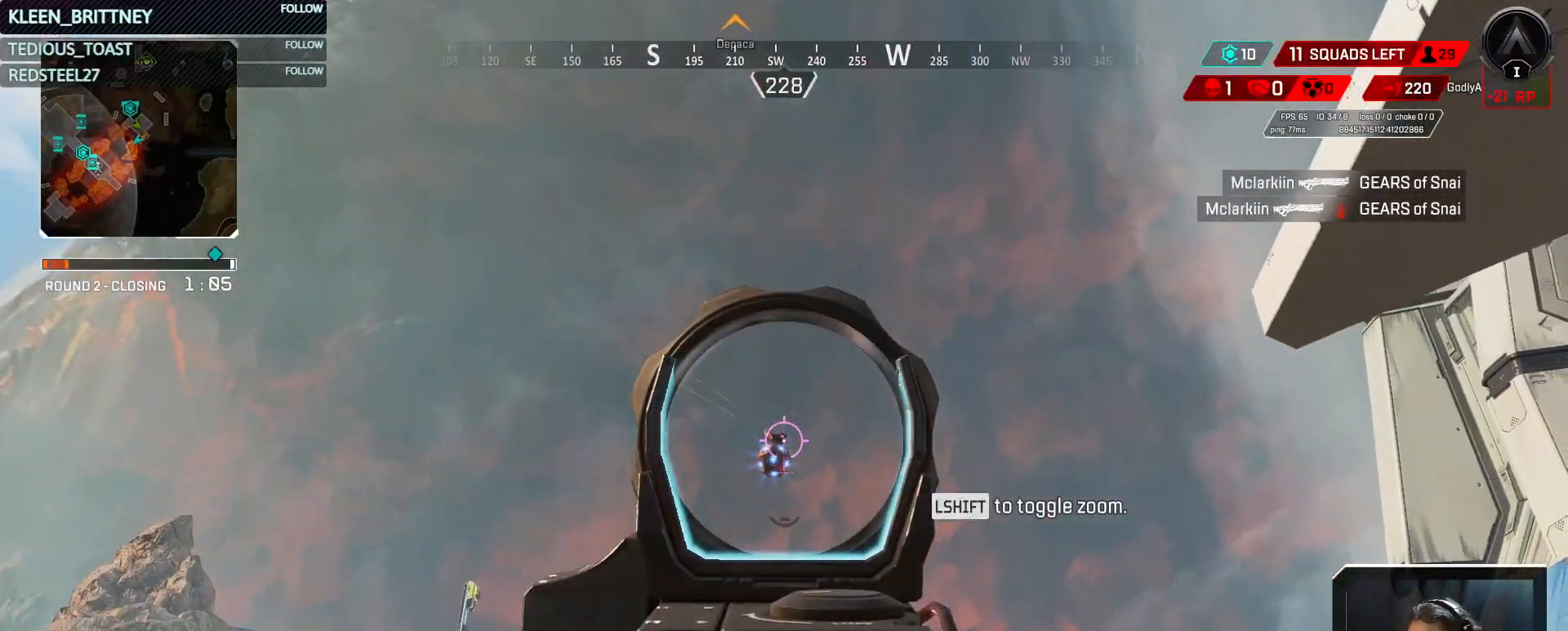
Gameplay with keyboard and mouse; each line is a JSON object with the keys held at the frame after it. "events" lists presses ("down") and releases ("up") of "1", "2", "3", "4", "5", "a", "alt", "c", "caps_lock", "ctrl", "d", "e", "f", "g", "q", "r", "s", "shift", "space", "t", "tab", "v", "w", "x" and "z" between this image and that frame as [ms after this image, input, new state], when the widget could be followed in between. No other keys are recorded. Mouse buttons are not recorded. Not read: mouse_move.
{"keys": ["d"], "events": []}
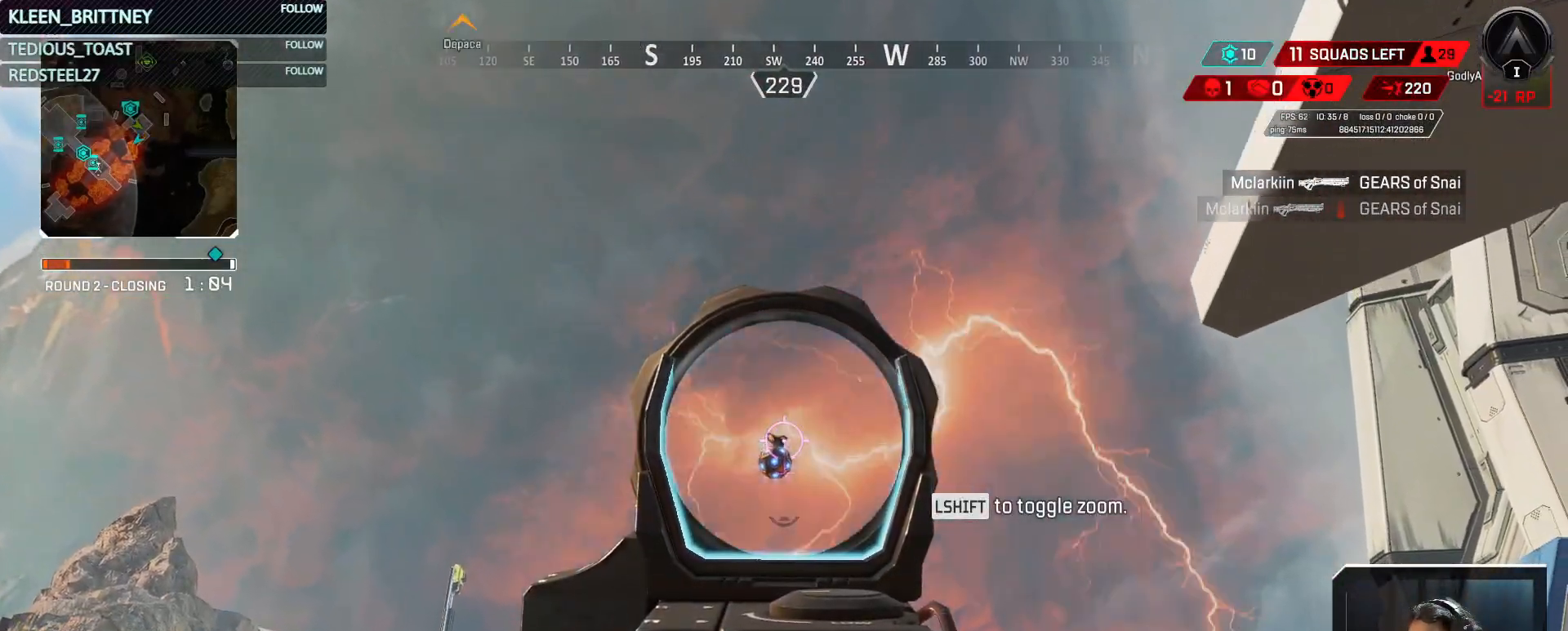
{"keys": [], "events": [[333, "d", "up"]]}
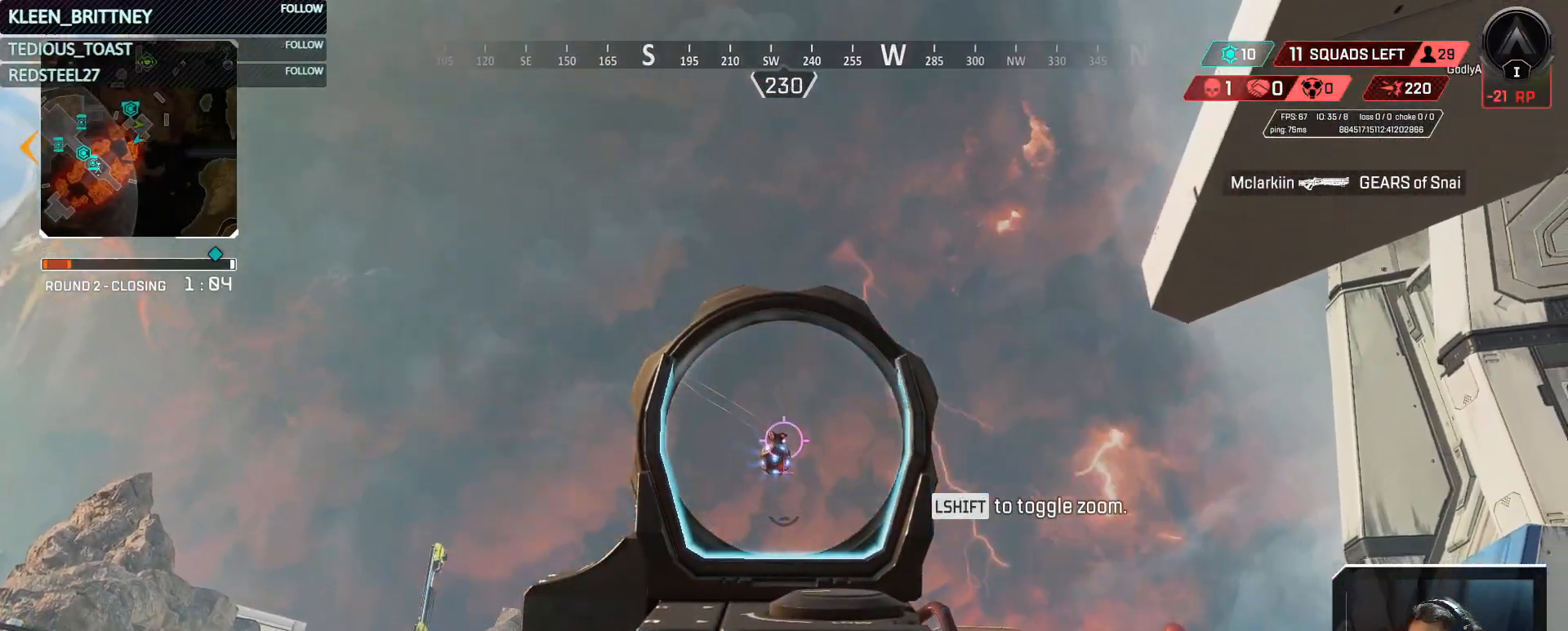
{"keys": [], "events": []}
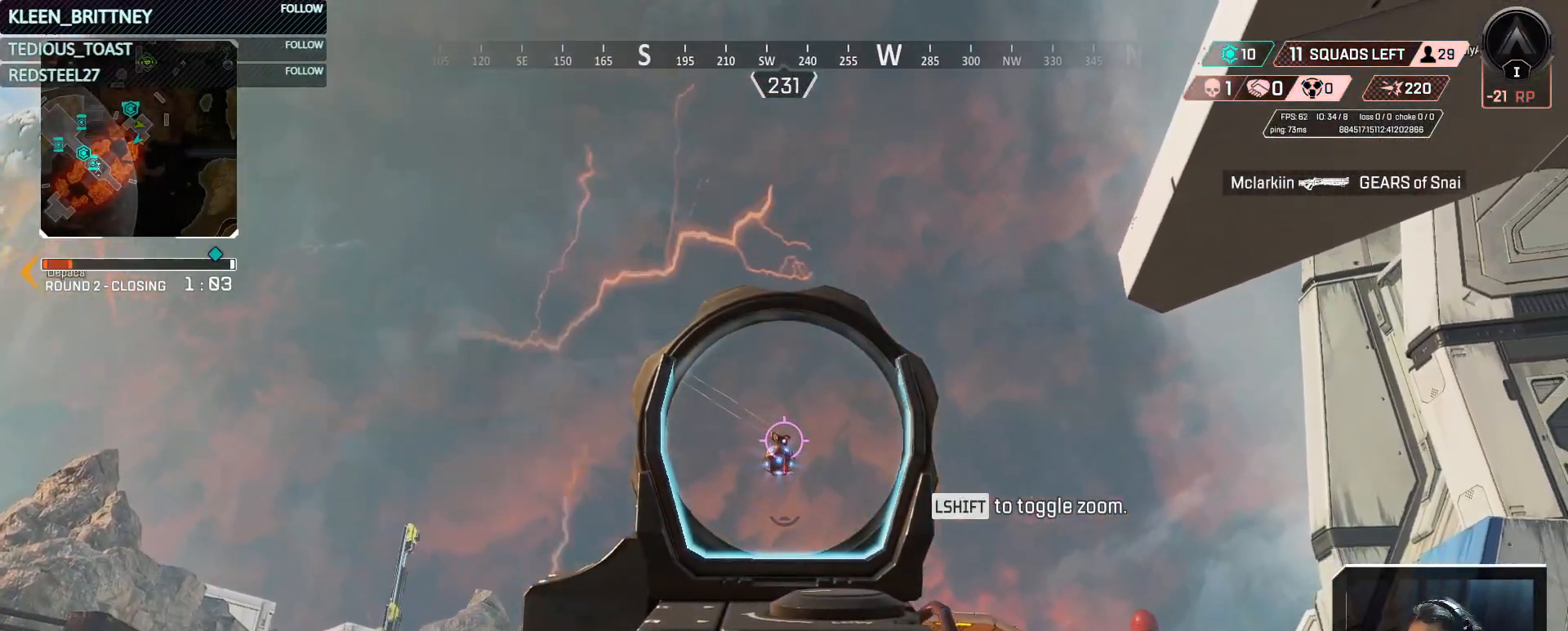
{"keys": [], "events": []}
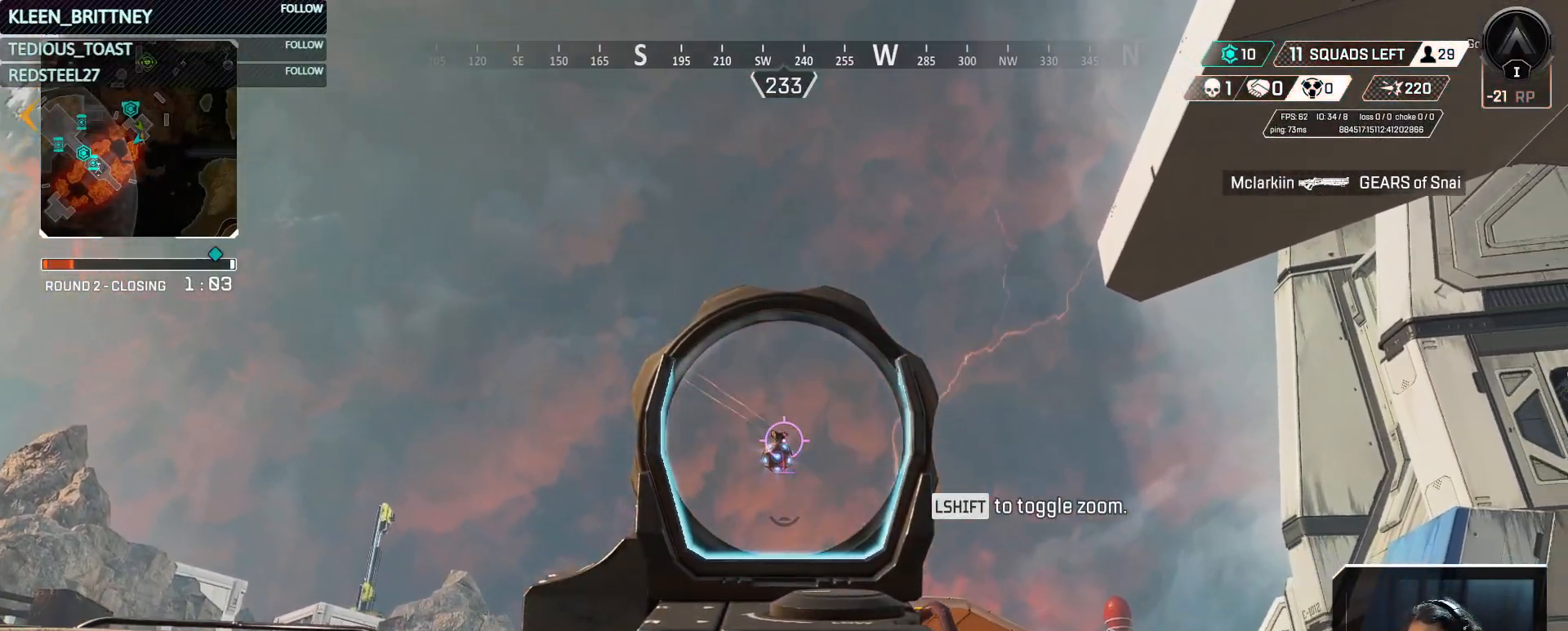
{"keys": [], "events": []}
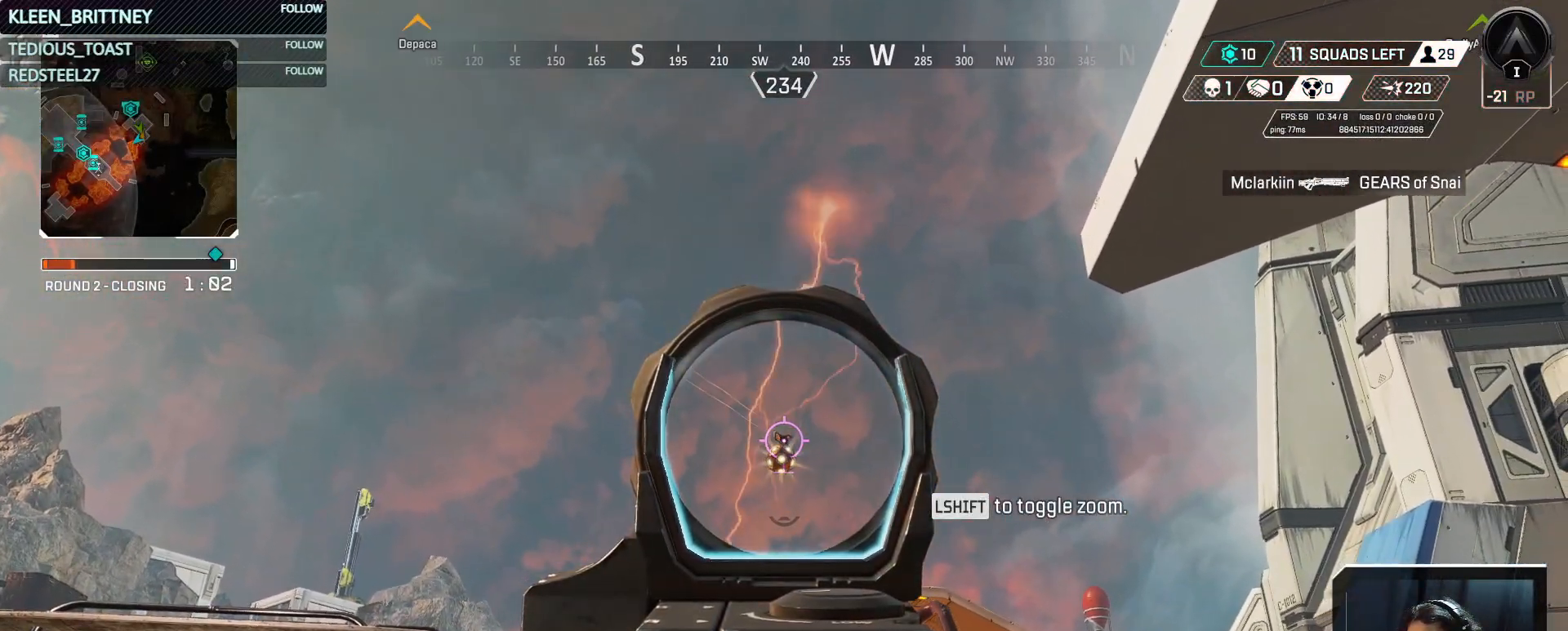
{"keys": [], "events": []}
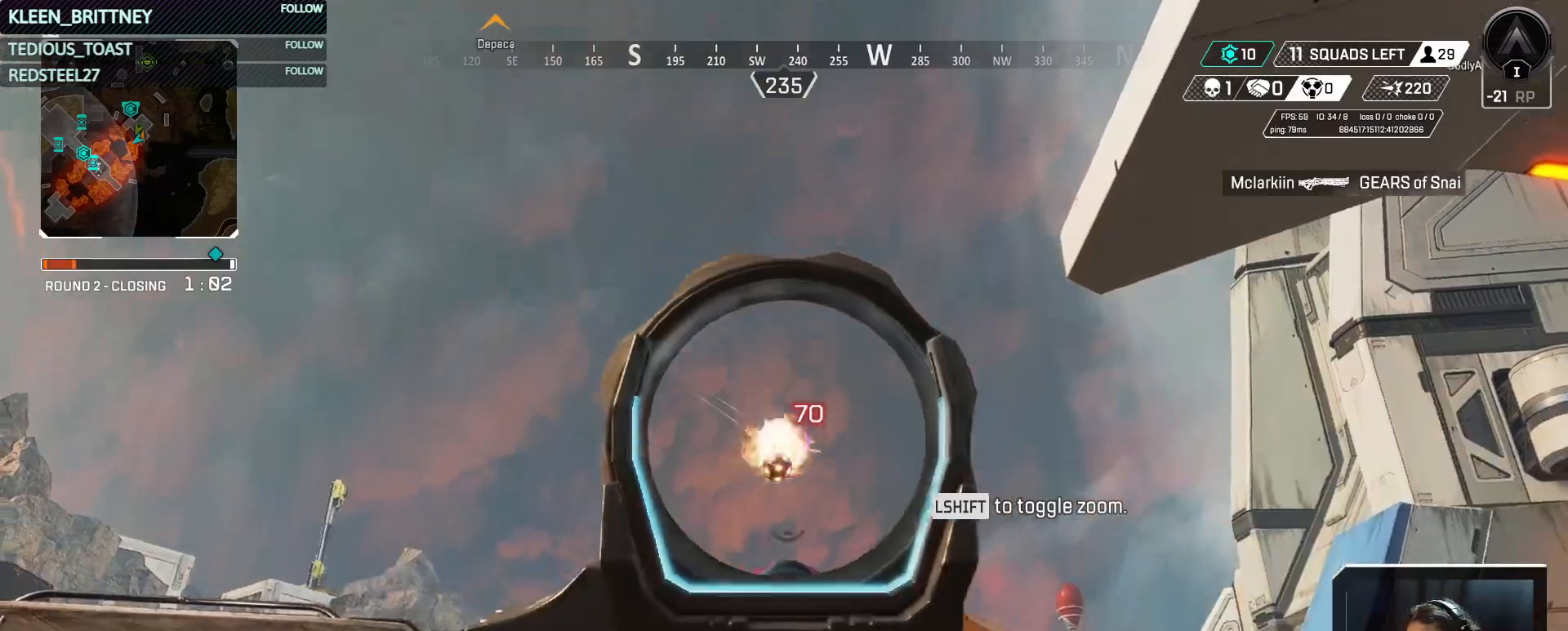
{"keys": ["w"], "events": [[233, "w", "down"]]}
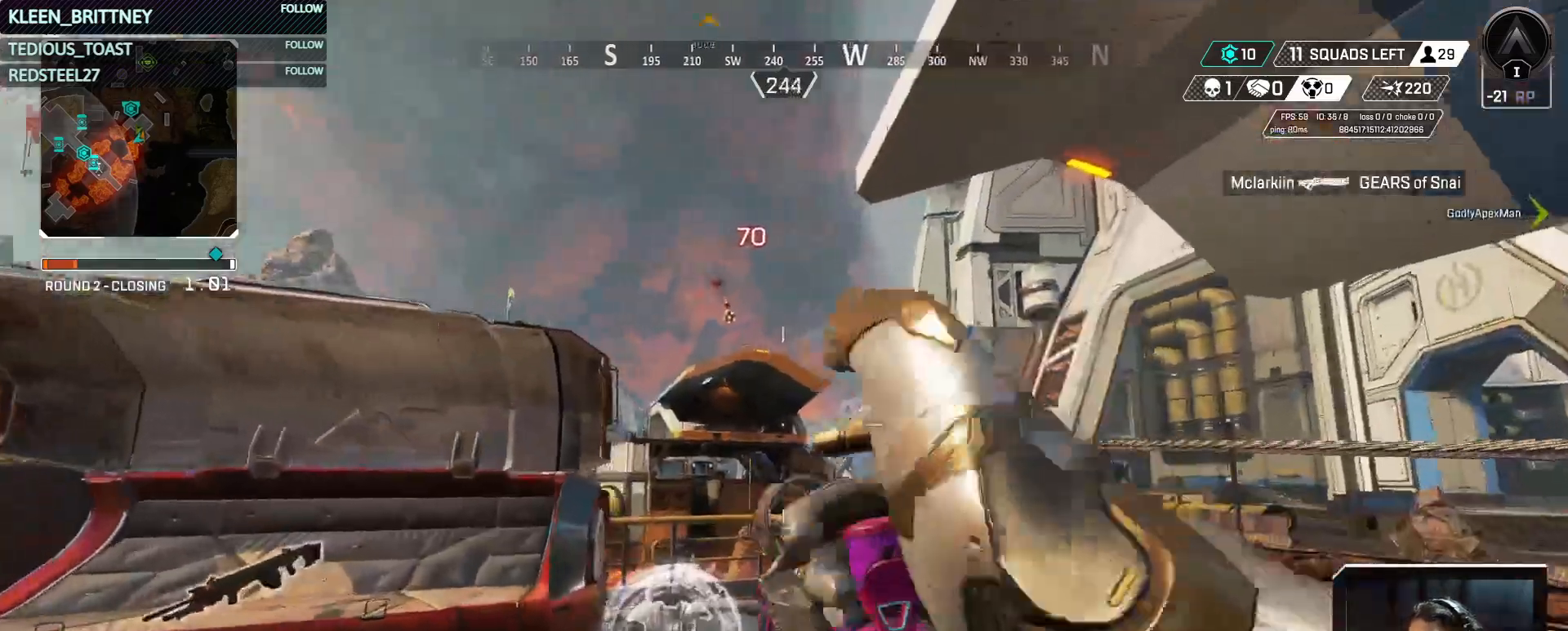
{"keys": [], "events": [[300, "d", "down"], [333, "w", "up"], [383, "d", "up"]]}
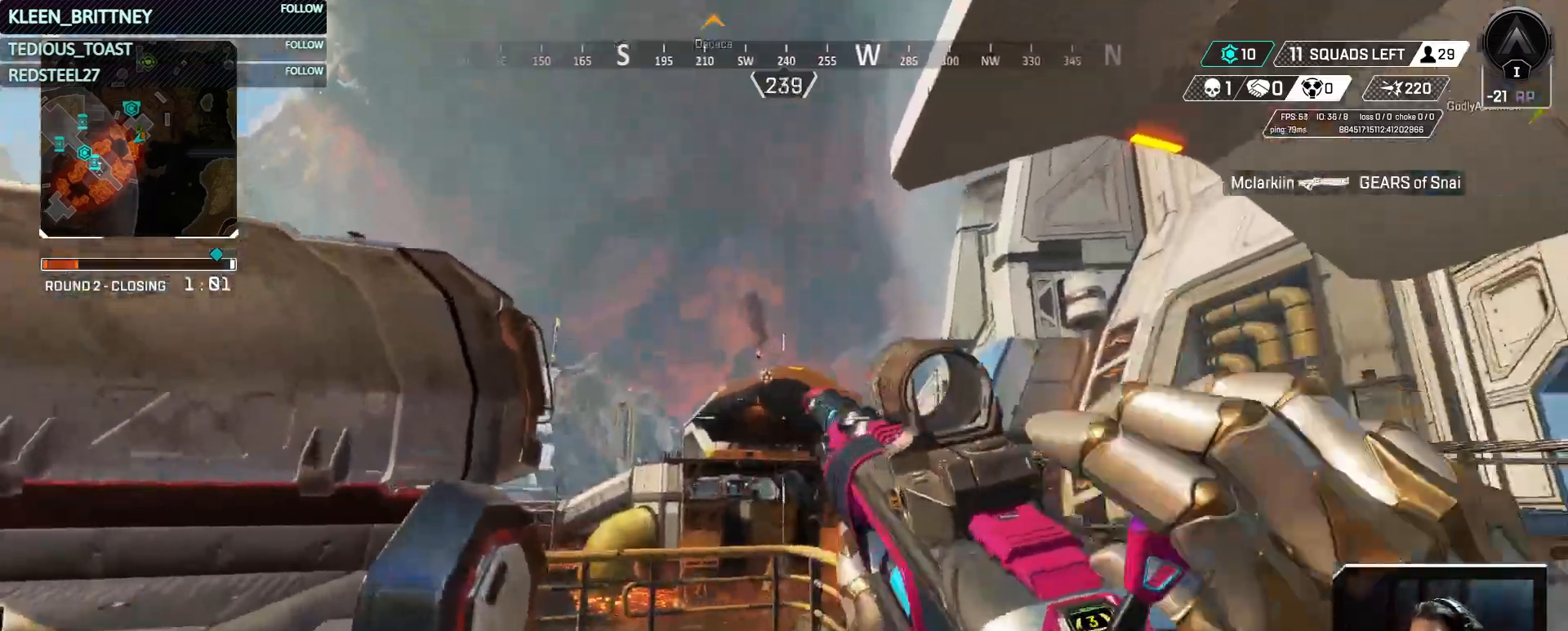
{"keys": ["d"], "events": [[400, "d", "down"]]}
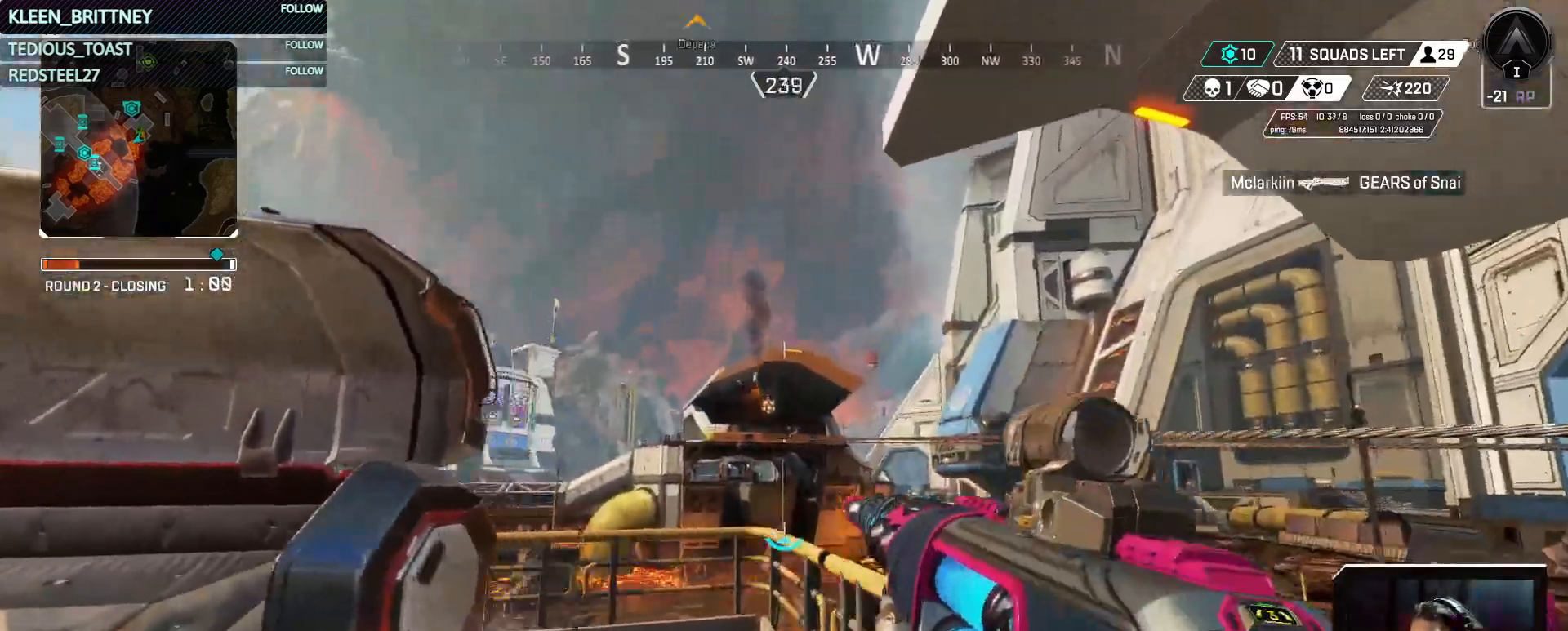
{"keys": [], "events": [[233, "d", "up"]]}
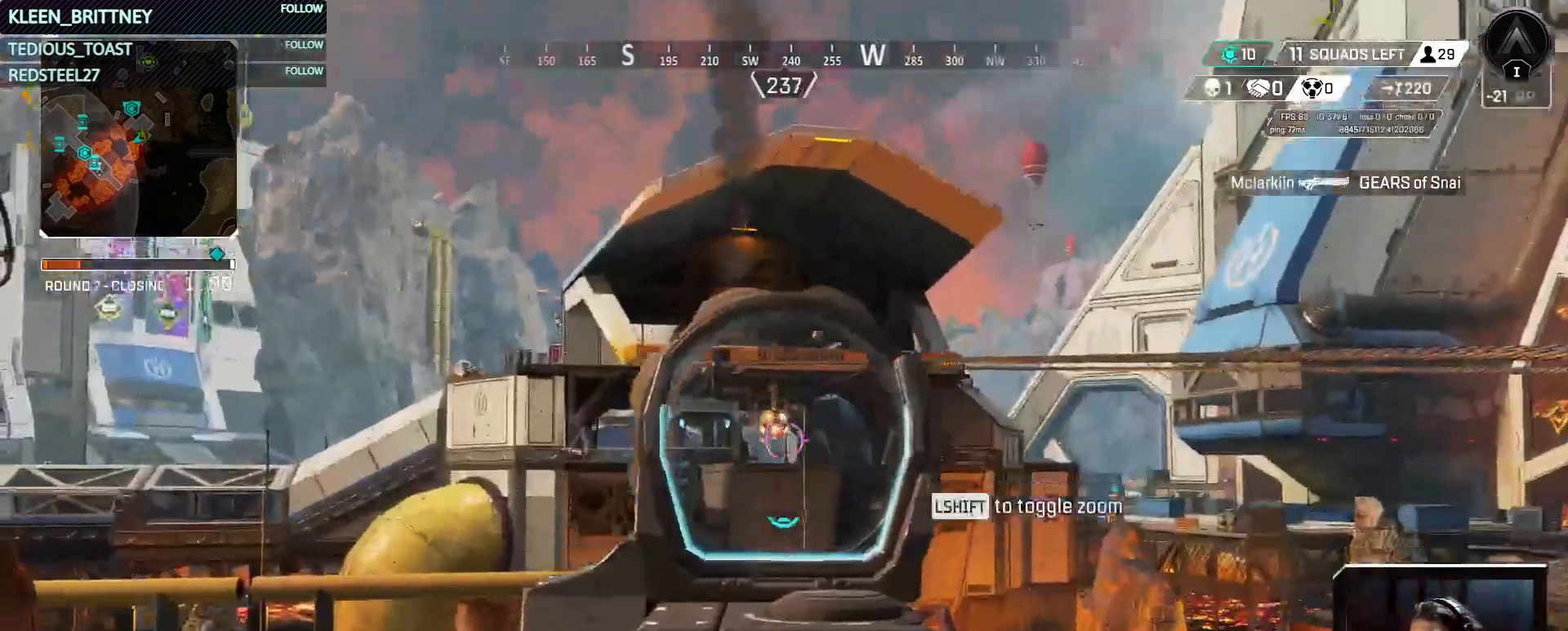
{"keys": ["d"], "events": [[300, "d", "down"]]}
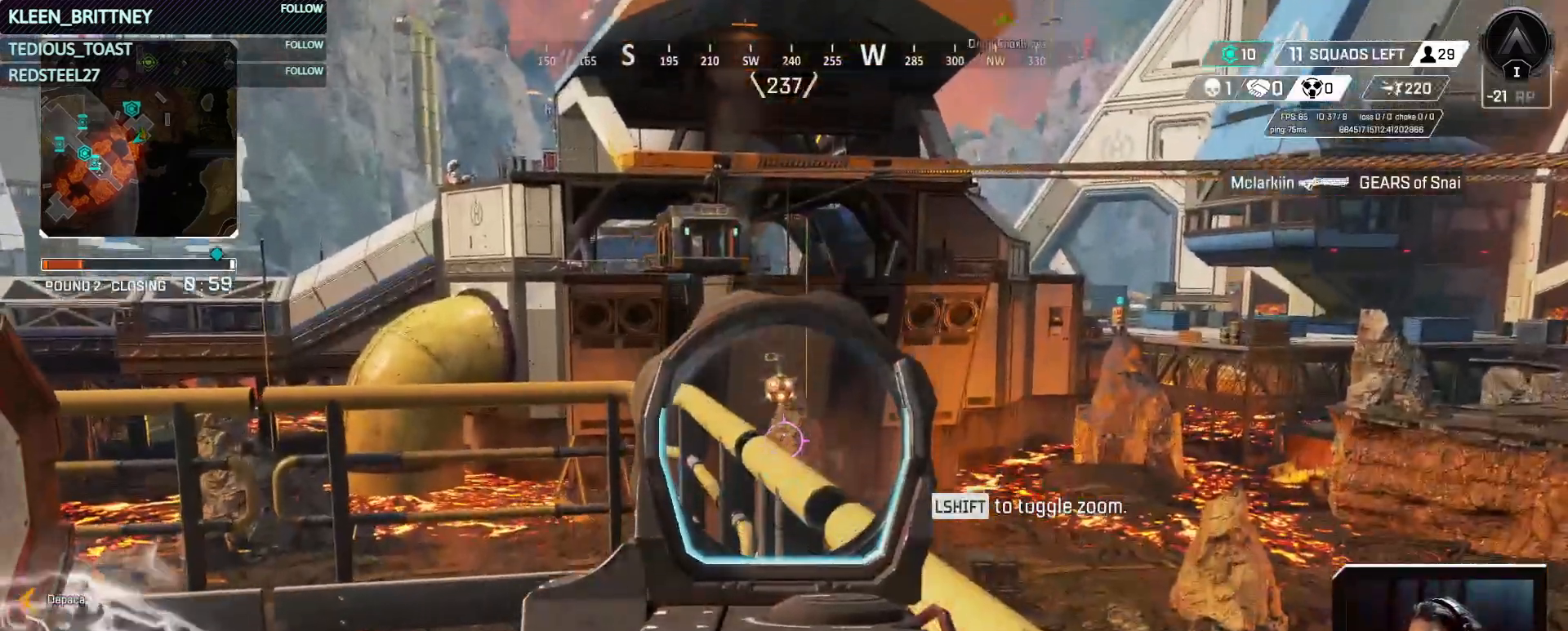
{"keys": ["d", "space", "w"], "events": [[83, "d", "up"], [400, "space", "down"], [450, "d", "down"], [500, "w", "down"]]}
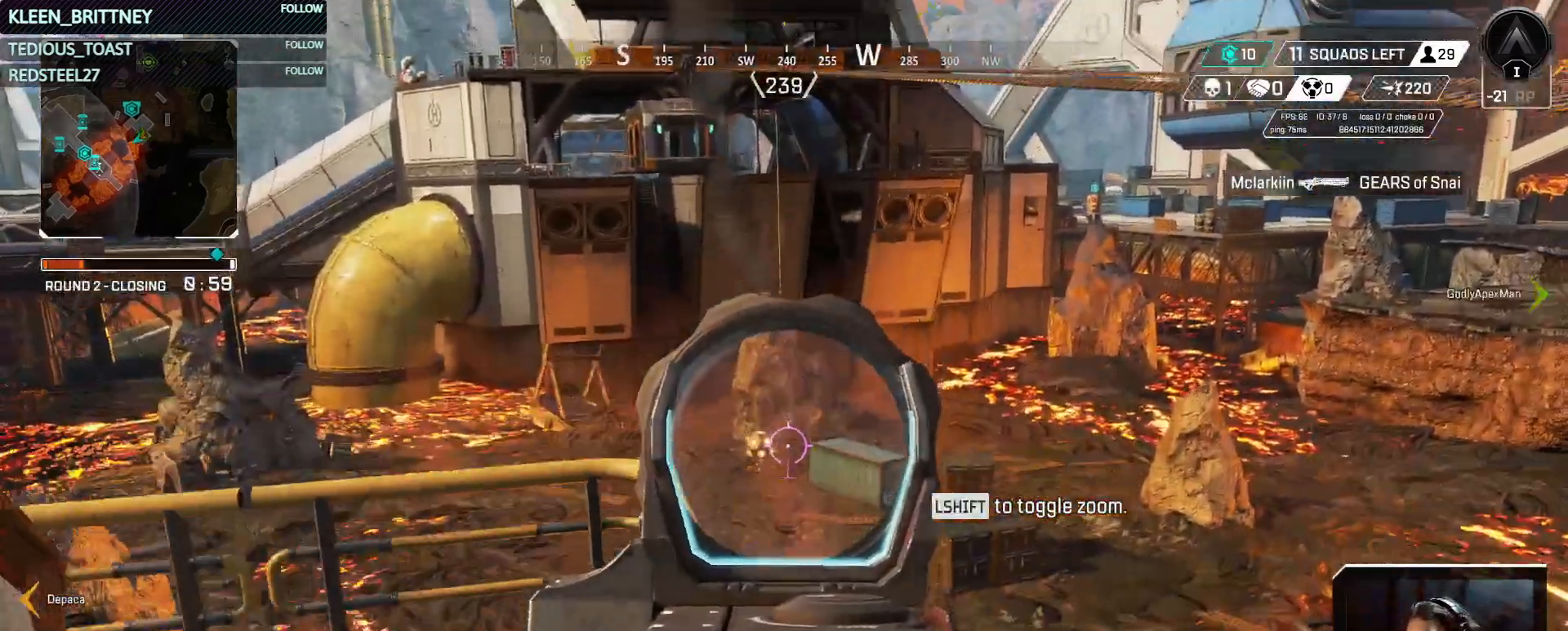
{"keys": [], "events": [[50, "space", "up"], [233, "d", "up"], [283, "w", "up"]]}
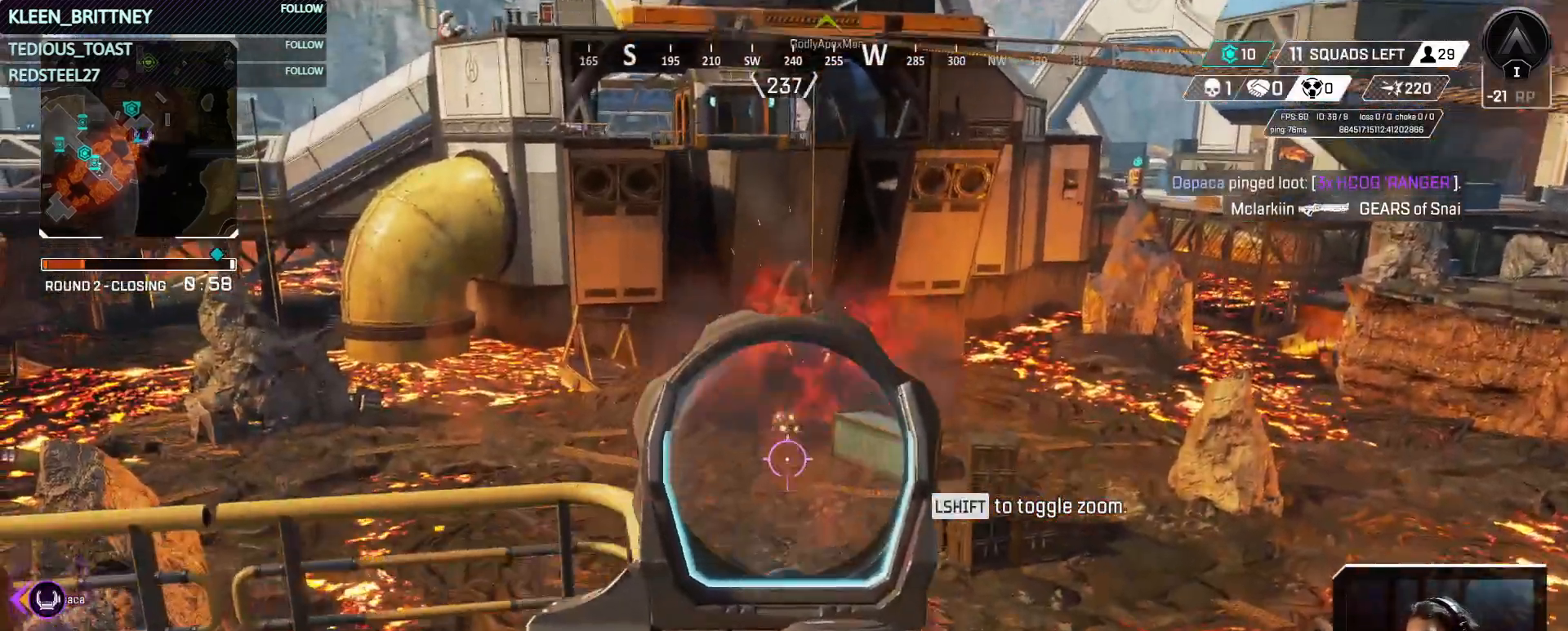
{"keys": [], "events": []}
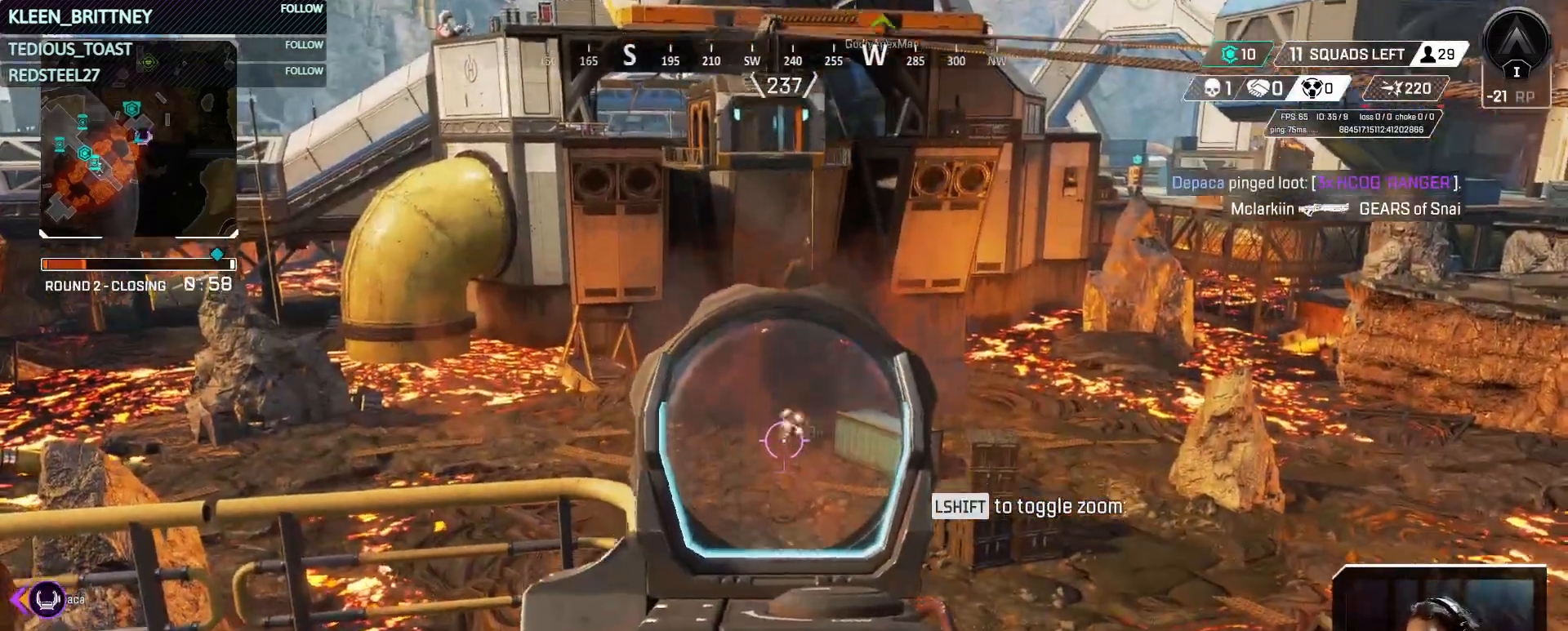
{"keys": ["a"], "events": [[83, "w", "down"], [267, "w", "up"], [450, "a", "down"]]}
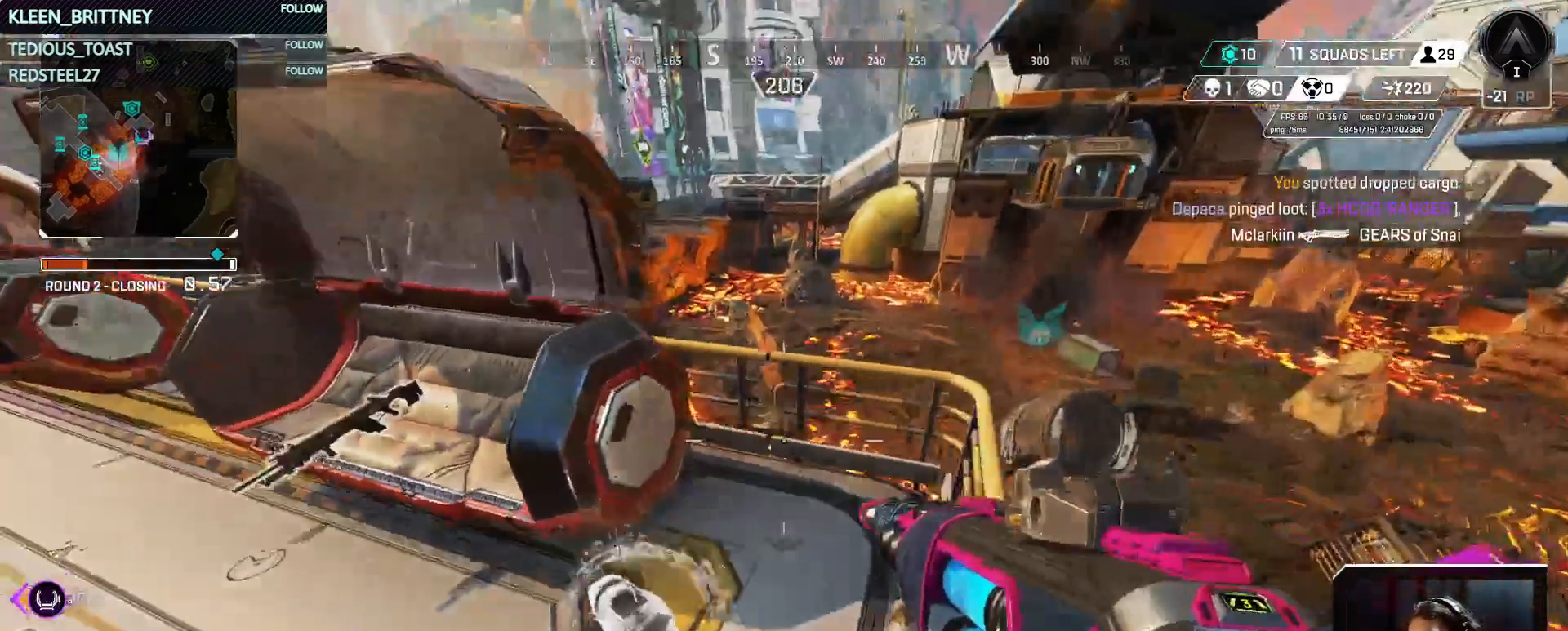
{"keys": ["a", "w"], "events": [[183, "w", "down"]]}
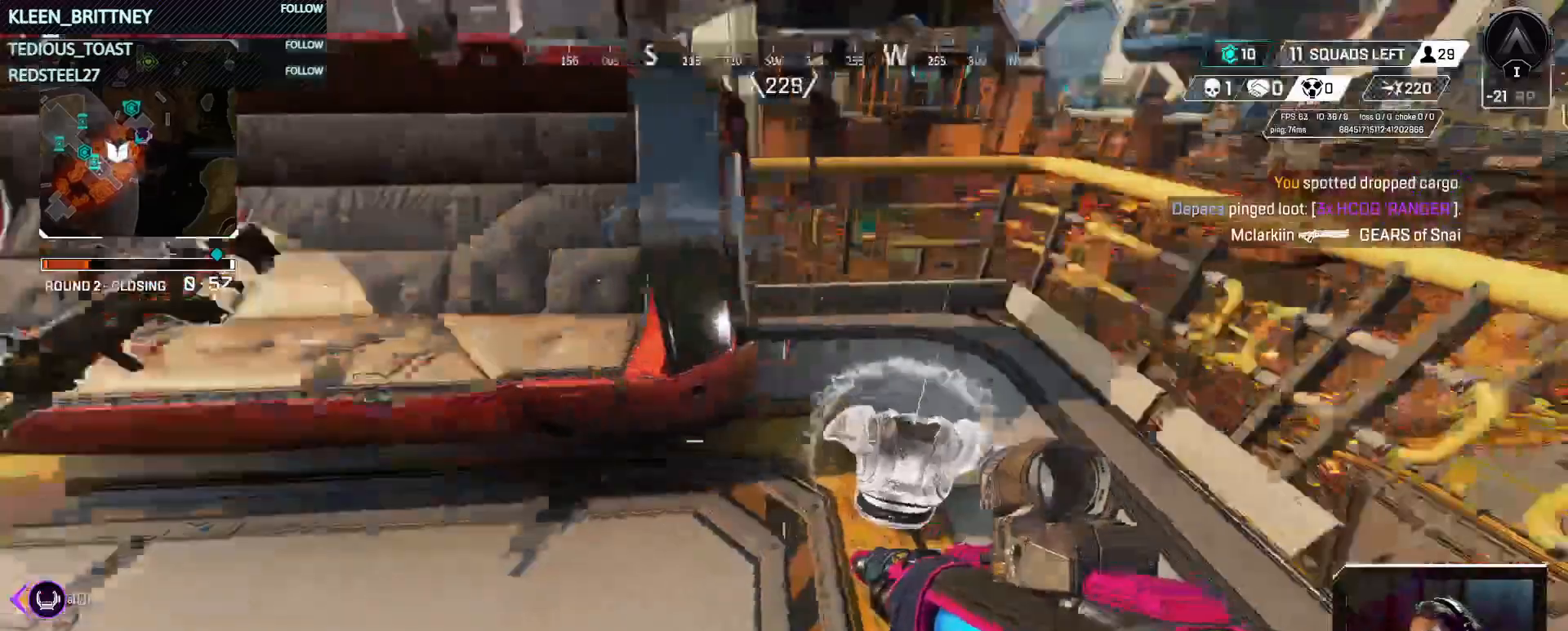
{"keys": ["w"], "events": [[17, "w", "up"], [233, "a", "up"], [433, "w", "down"]]}
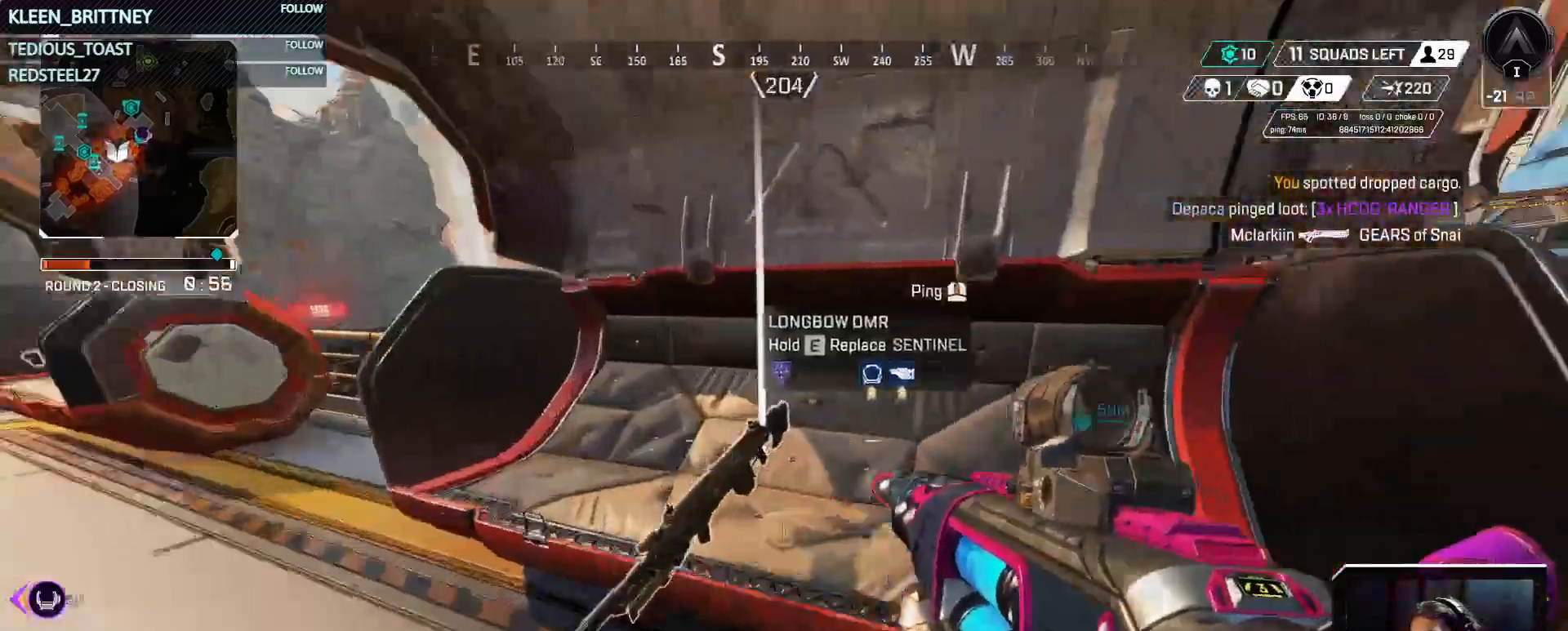
{"keys": ["w"], "events": [[217, "3", "down"], [317, "3", "up"], [317, "shift", "down"], [450, "shift", "up"]]}
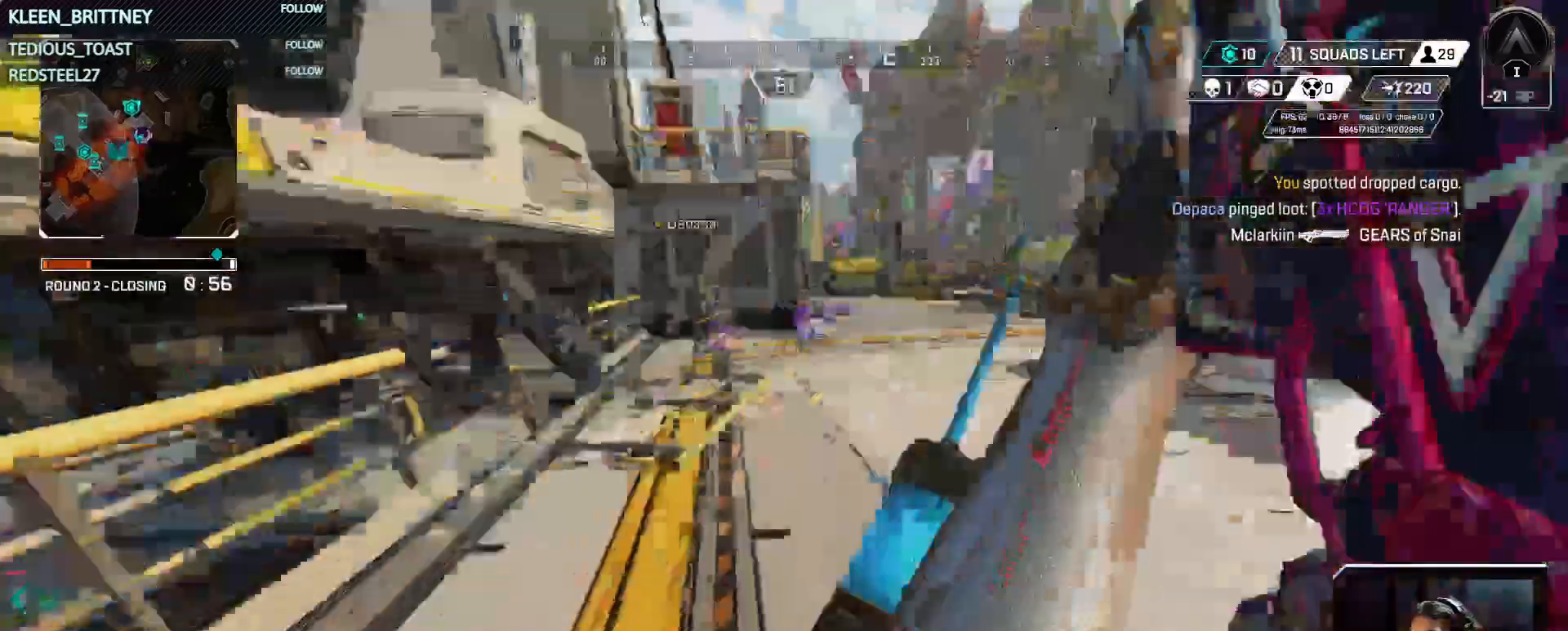
{"keys": ["w"], "events": [[33, "d", "down"], [183, "d", "up"], [233, "shift", "down"], [333, "shift", "up"]]}
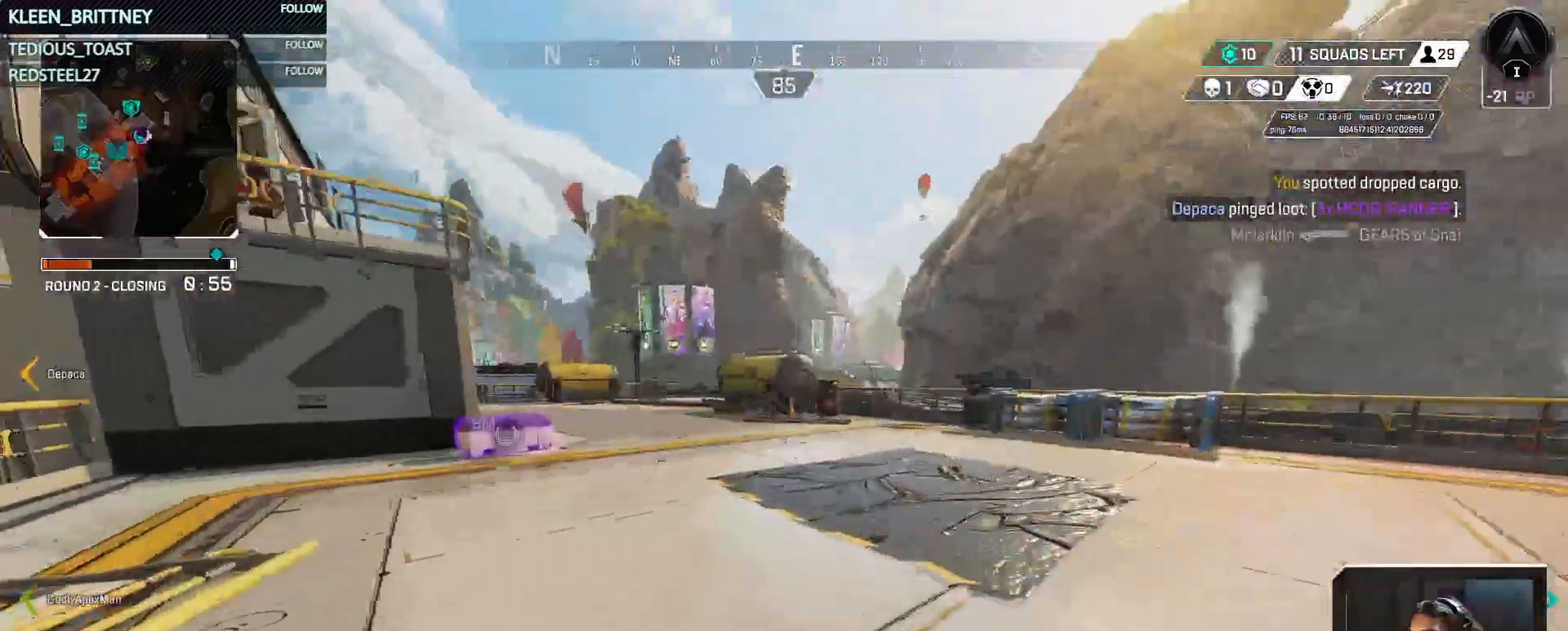
{"keys": ["t", "w"], "events": [[50, "t", "down"]]}
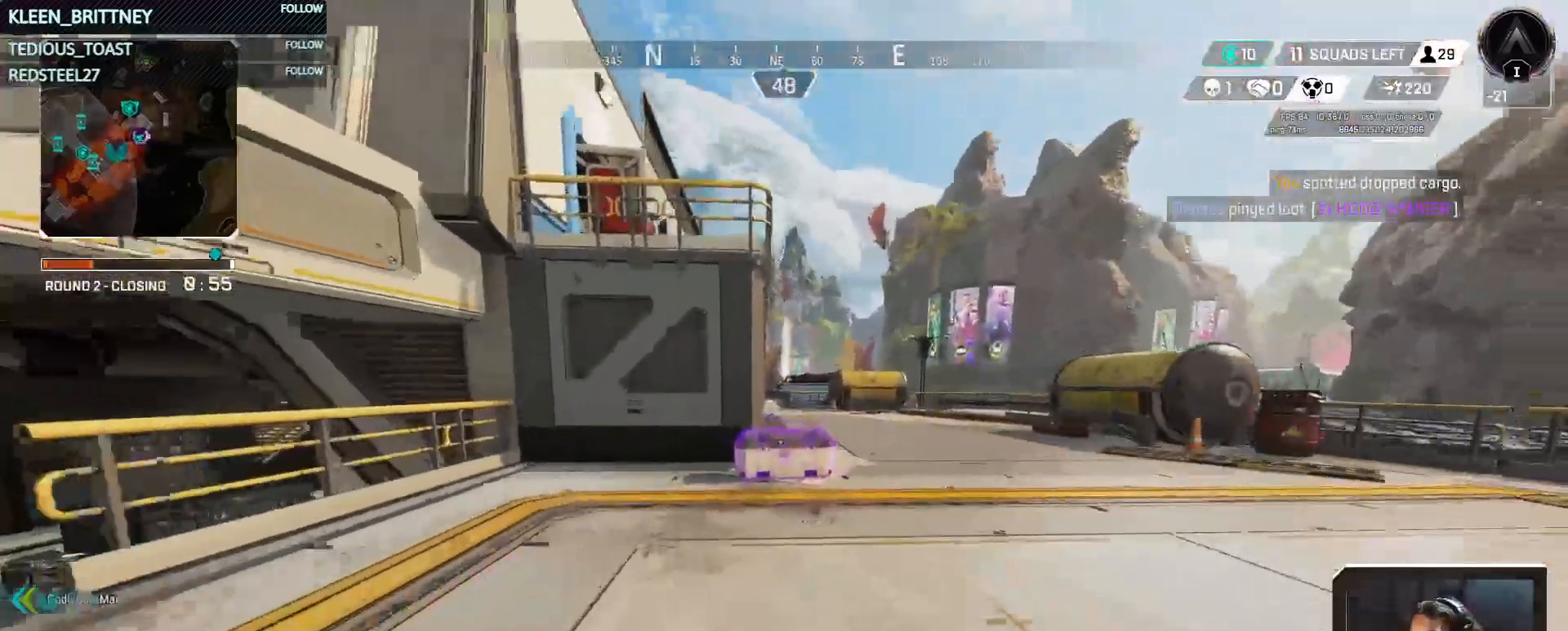
{"keys": ["t", "w"], "events": []}
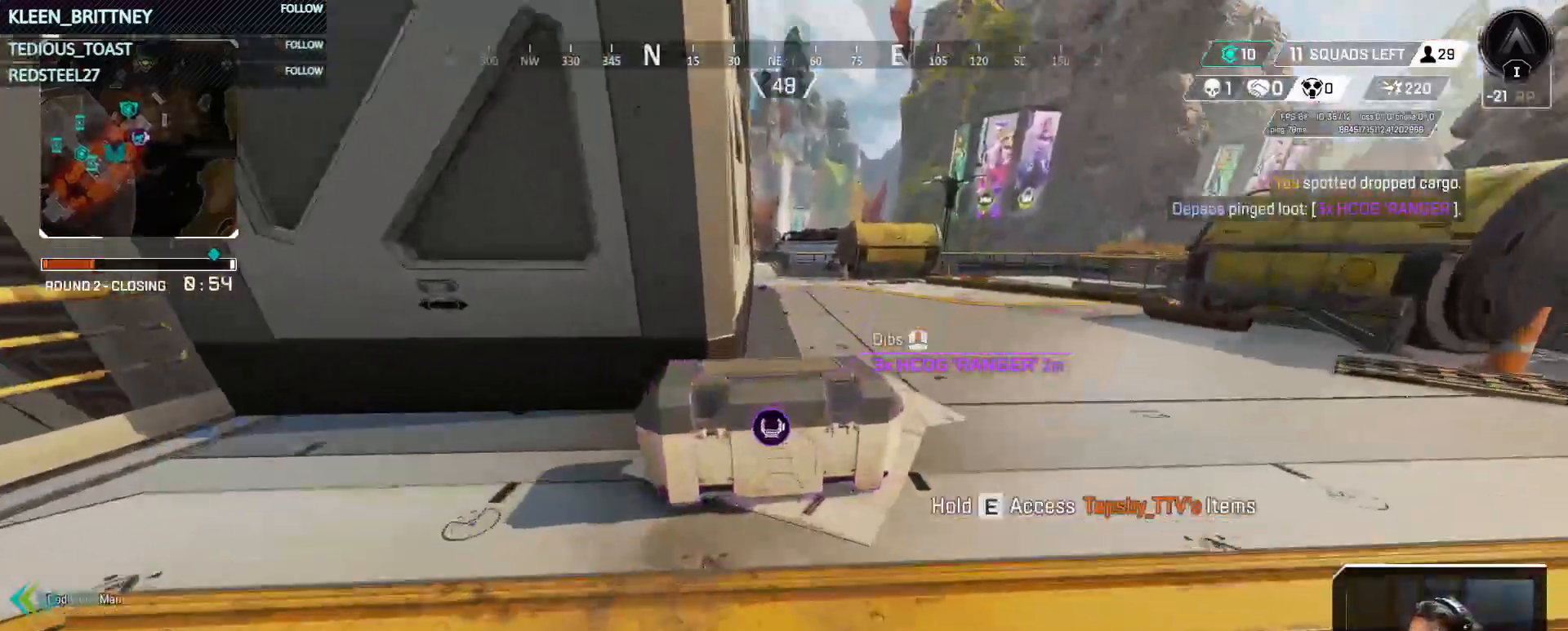
{"keys": ["a", "e"], "events": [[50, "t", "up"], [100, "w", "up"], [133, "e", "down"], [467, "a", "down"]]}
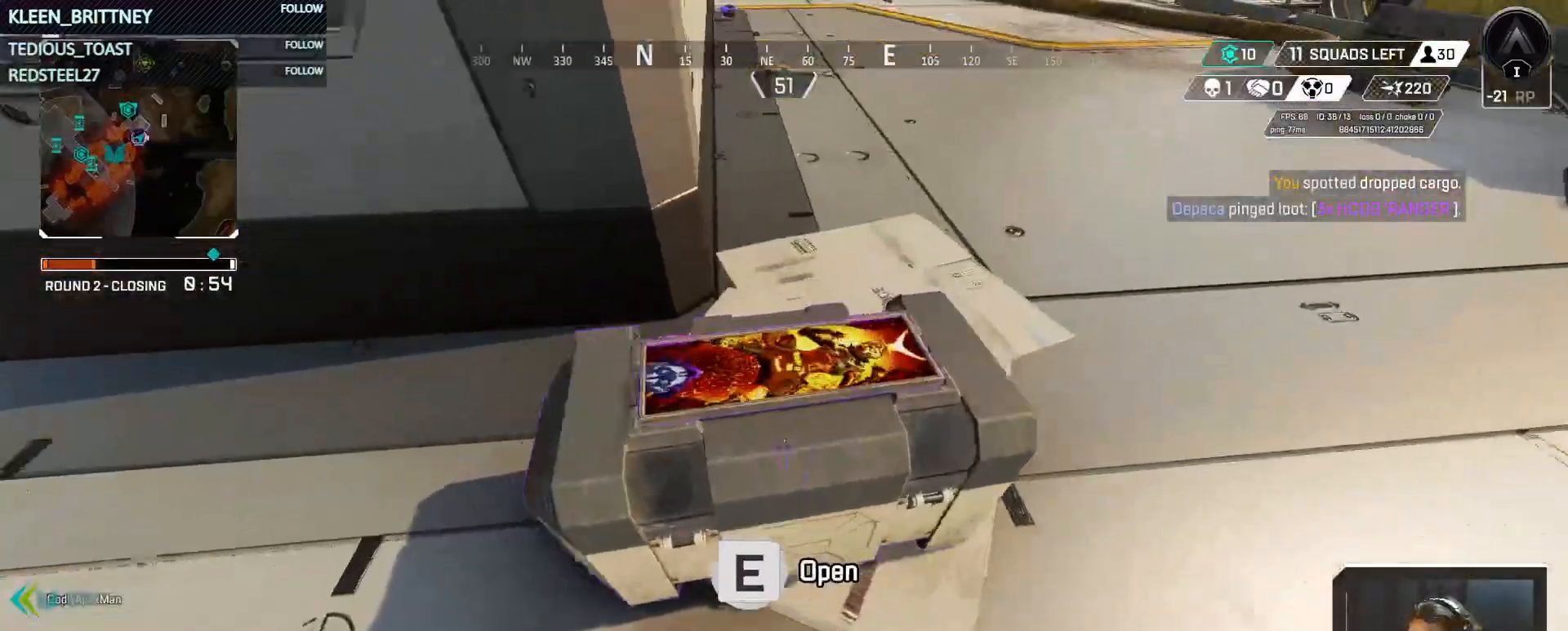
{"keys": ["d"], "events": [[200, "a", "up"], [200, "e", "up"], [300, "d", "down"]]}
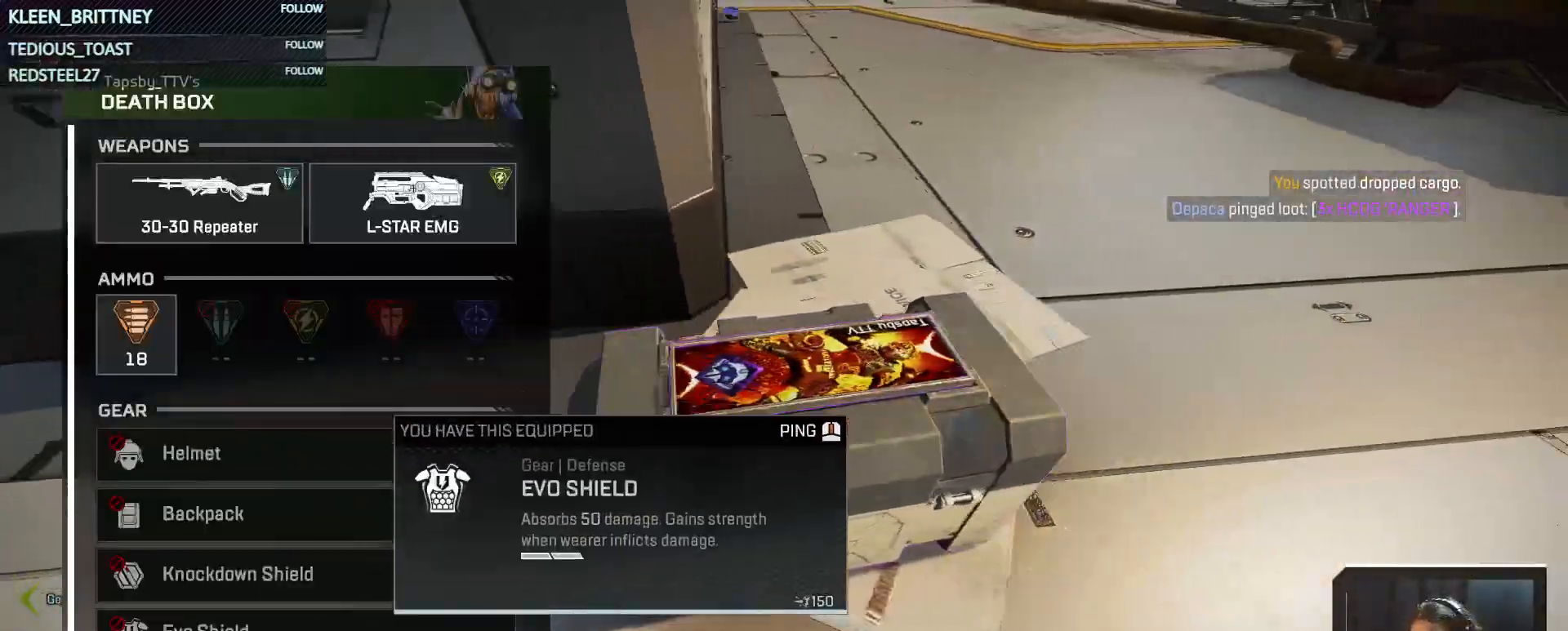
{"keys": [], "events": [[33, "d", "up"]]}
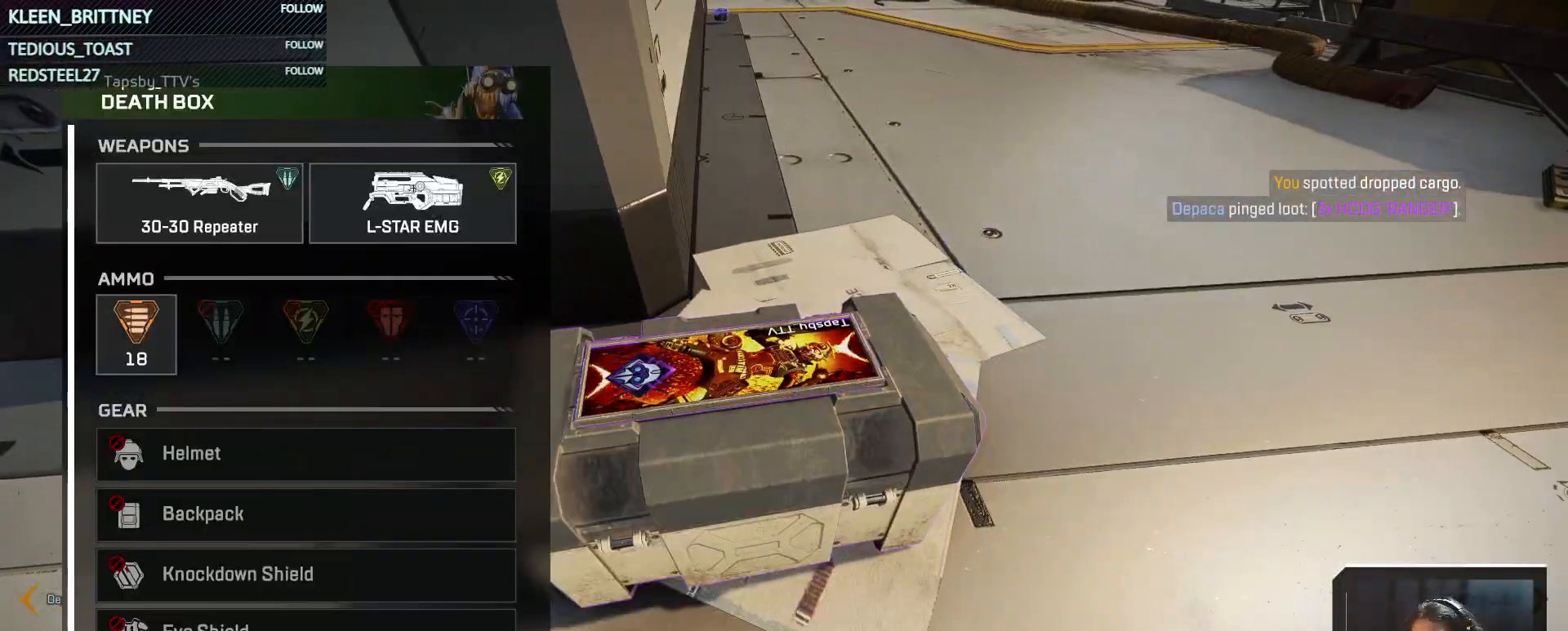
{"keys": [], "events": []}
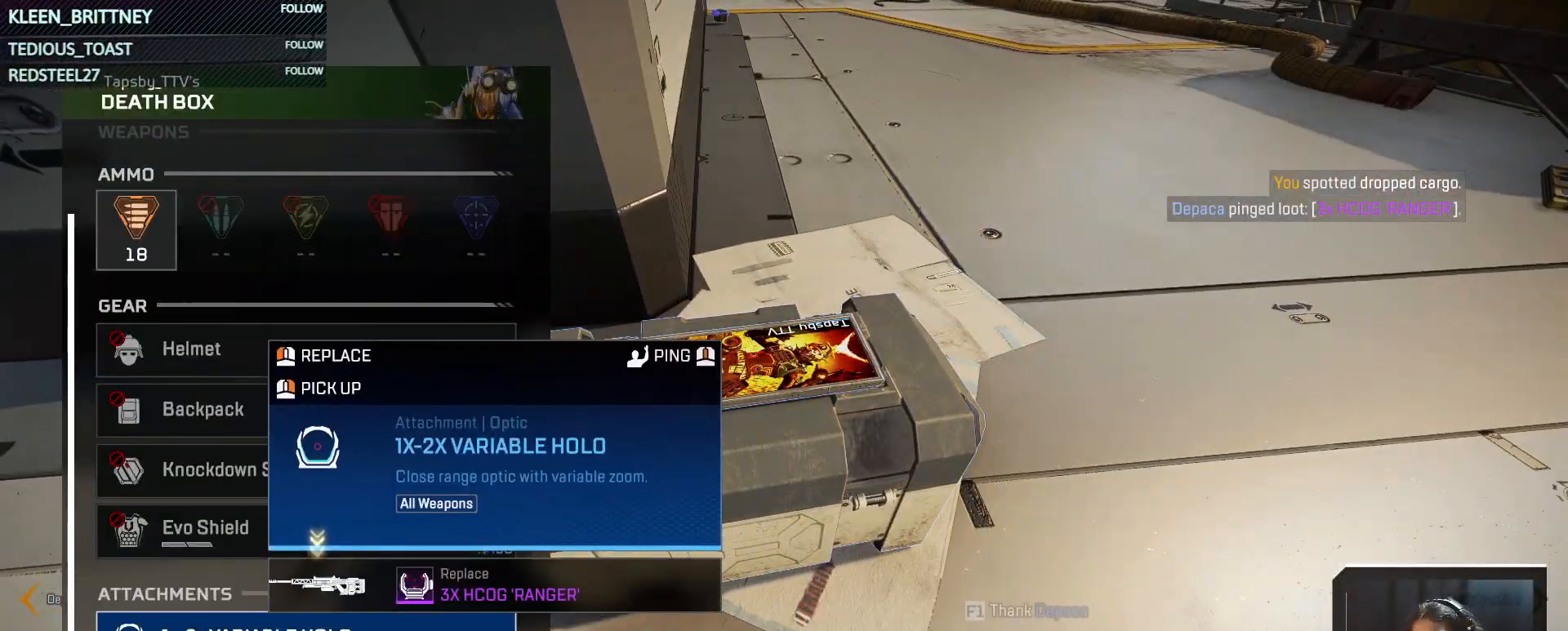
{"keys": [], "events": []}
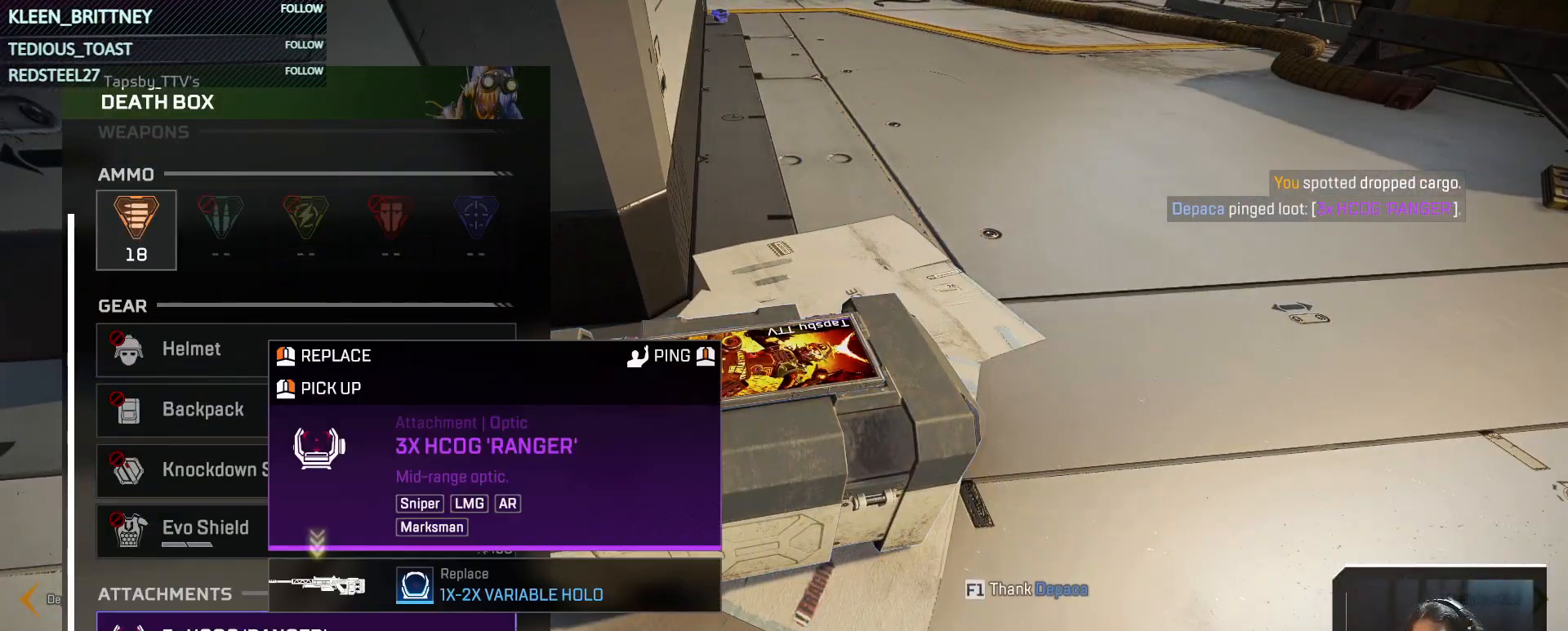
{"keys": [], "events": []}
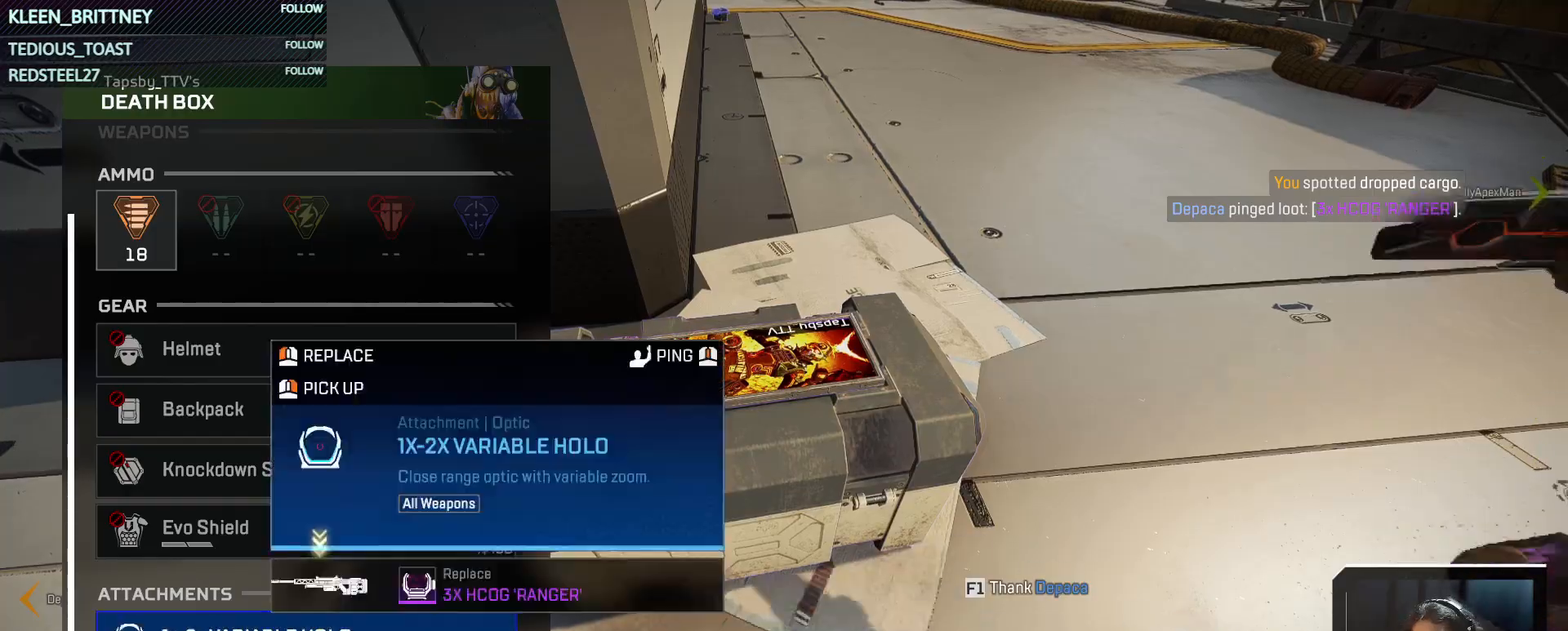
{"keys": [], "events": [[50, "1", "down"], [150, "1", "up"]]}
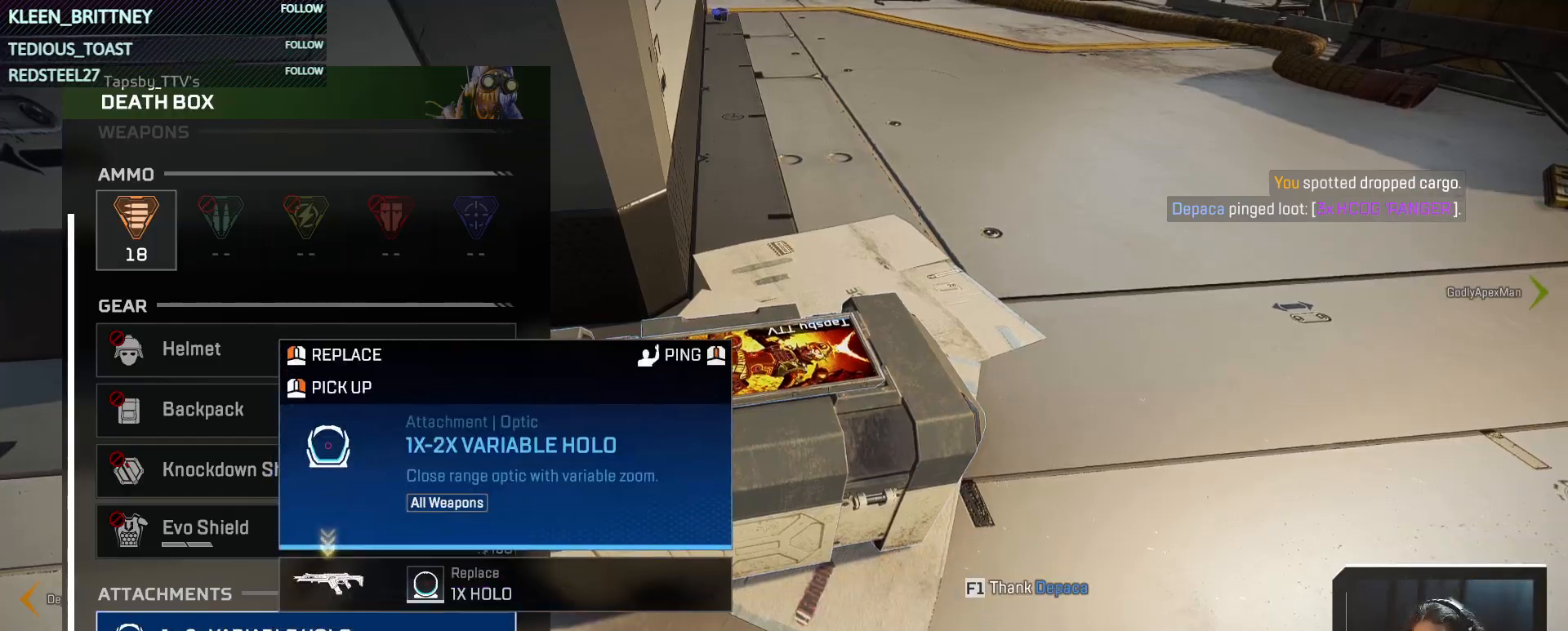
{"keys": ["1"], "events": [[250, "2", "down"], [350, "2", "up"], [483, "1", "down"]]}